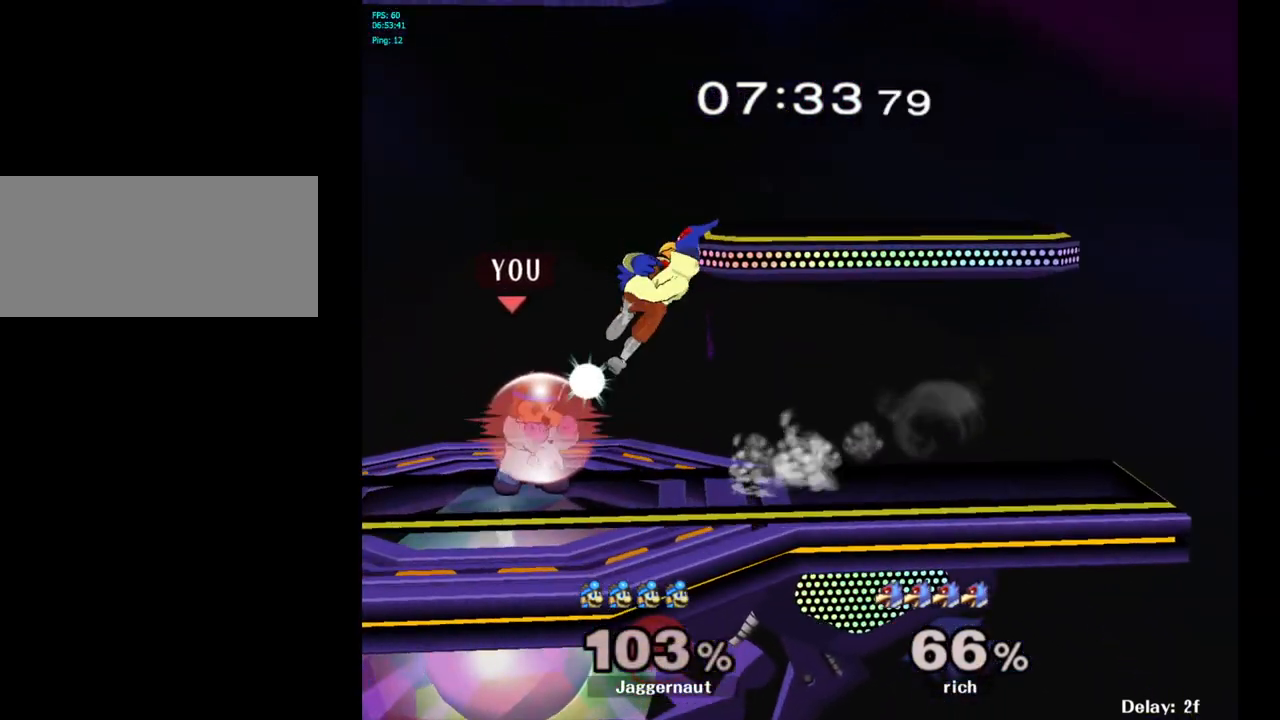
Gameplay with a controller (Nintendo layout); each line is a JSON object with the inputs held at the frame after it. "events" lists button and stick changes between this image and that frame as [ms after this image, input, new state], when the widget could be followed in between. Not read: L3 R3.
{"buttons": ["R1"], "left_stick": "center", "right_stick": "center", "events": [[283, "A", "down"], [417, "A", "up"]]}
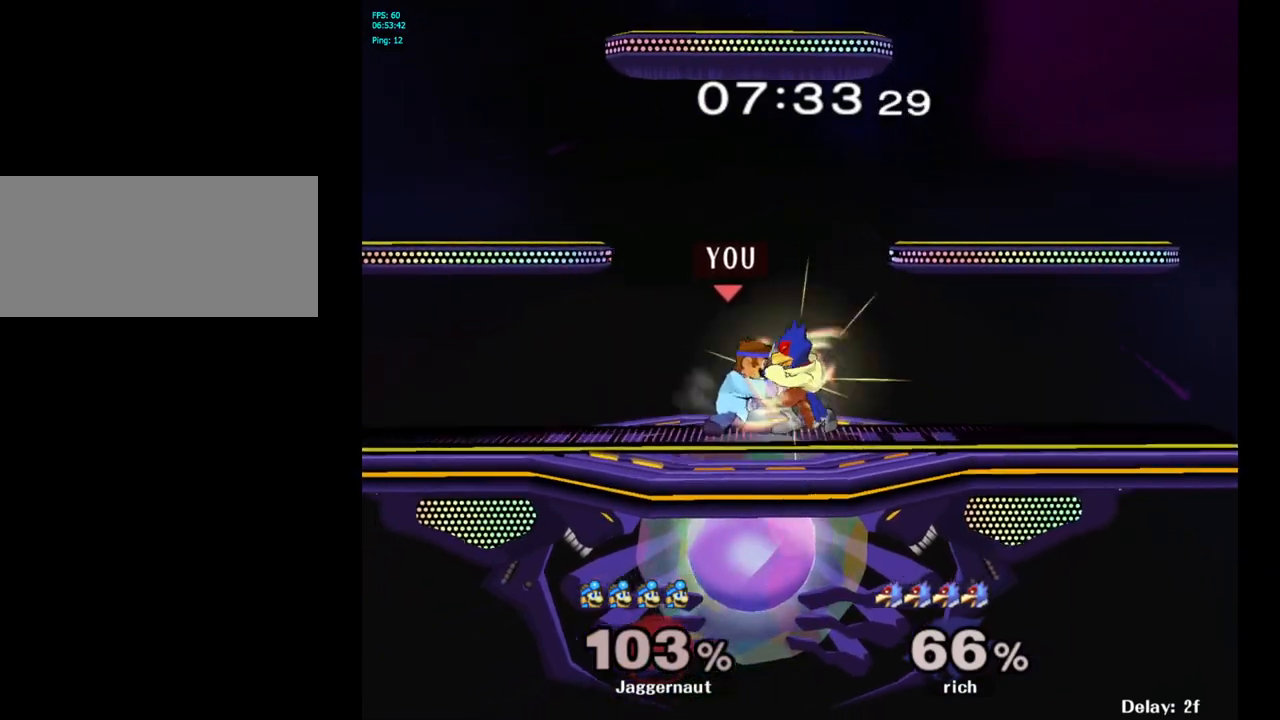
{"buttons": [], "left_stick": "center", "right_stick": "center", "events": [[133, "left_stick", "up"], [167, "R1", "up"], [300, "left_stick", "center"]]}
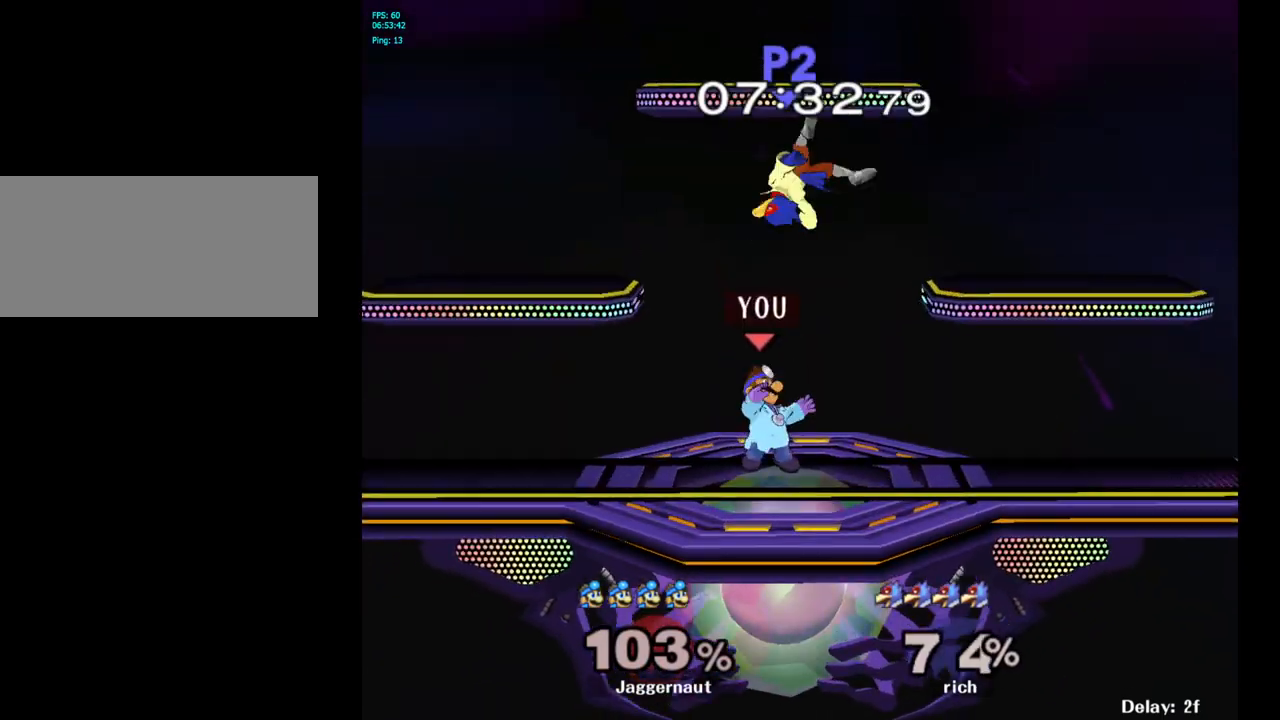
{"buttons": [], "left_stick": "right", "right_stick": "center", "events": [[233, "Y", "down"], [267, "Y", "up"], [300, "left_stick", "right"], [367, "right_stick", "up-right"], [450, "right_stick", "center"]]}
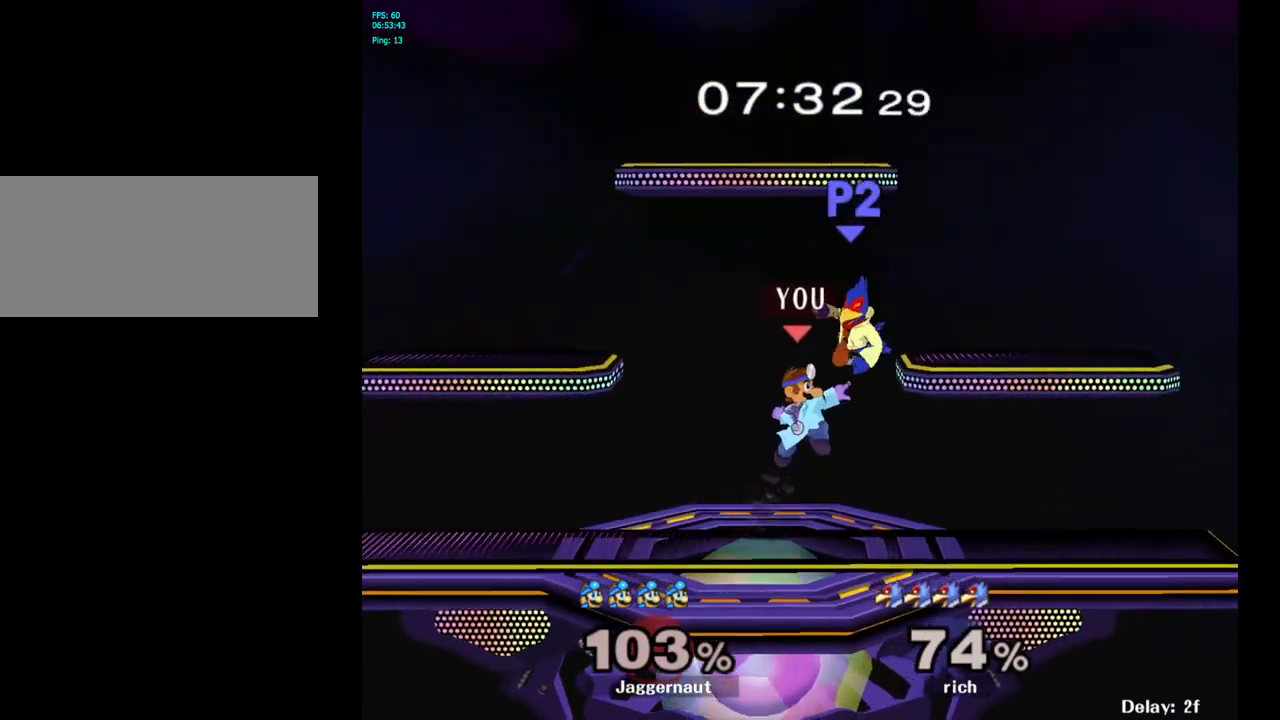
{"buttons": [], "left_stick": "center", "right_stick": "center", "events": [[100, "left_stick", "center"], [250, "left_stick", "down"], [300, "R1", "down"], [450, "left_stick", "center"], [483, "R1", "up"]]}
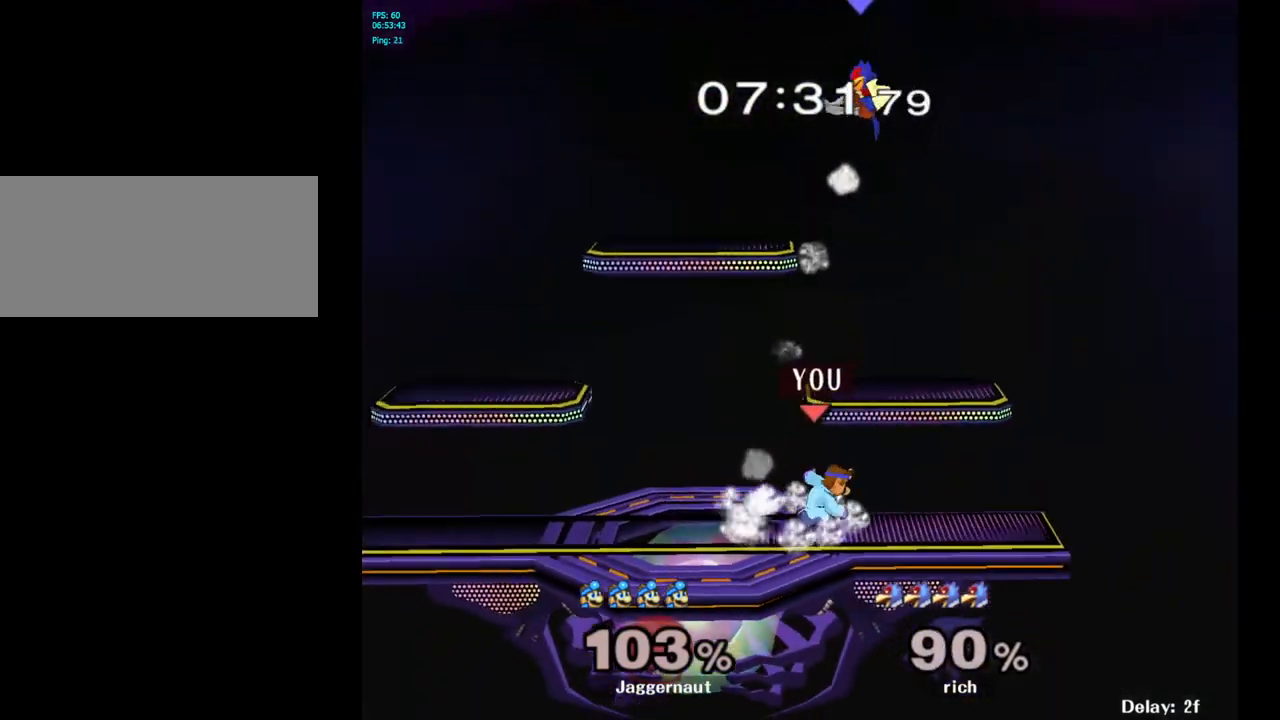
{"buttons": ["Y"], "left_stick": "down-right", "right_stick": "center", "events": [[200, "Y", "down"], [333, "left_stick", "right"], [483, "left_stick", "down-right"]]}
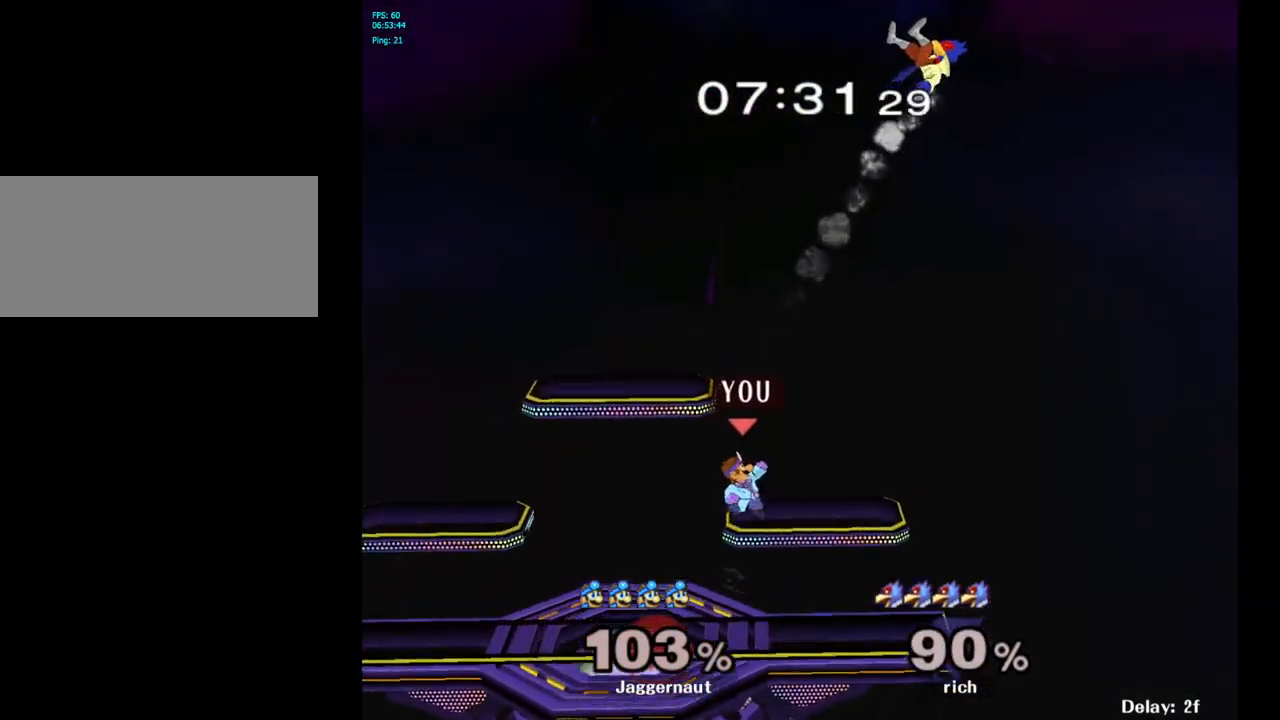
{"buttons": [], "left_stick": "center", "right_stick": "center", "events": [[17, "R1", "down"], [167, "R1", "up"], [167, "Y", "up"], [167, "left_stick", "center"], [283, "Y", "down"], [333, "left_stick", "down-left"], [350, "R1", "down"], [467, "Y", "up"], [467, "left_stick", "center"], [483, "R1", "up"]]}
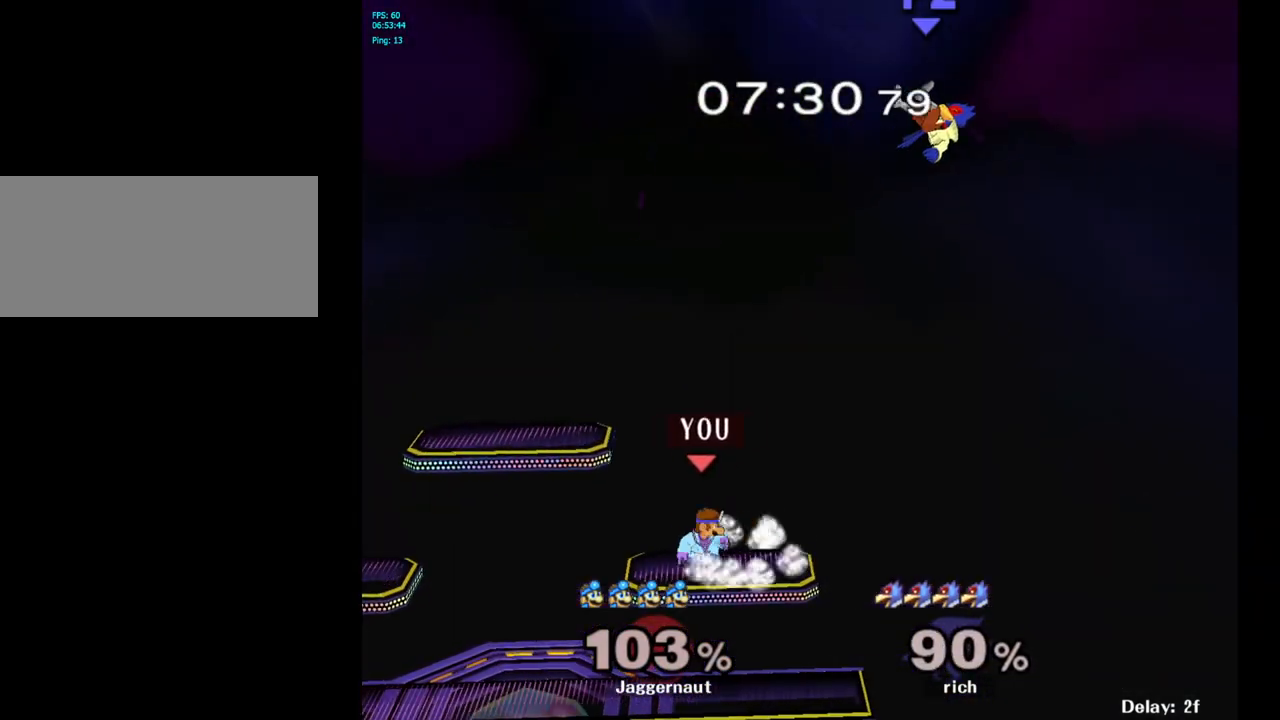
{"buttons": [], "left_stick": "down-right", "right_stick": "center", "events": [[283, "left_stick", "down"], [400, "left_stick", "down-right"]]}
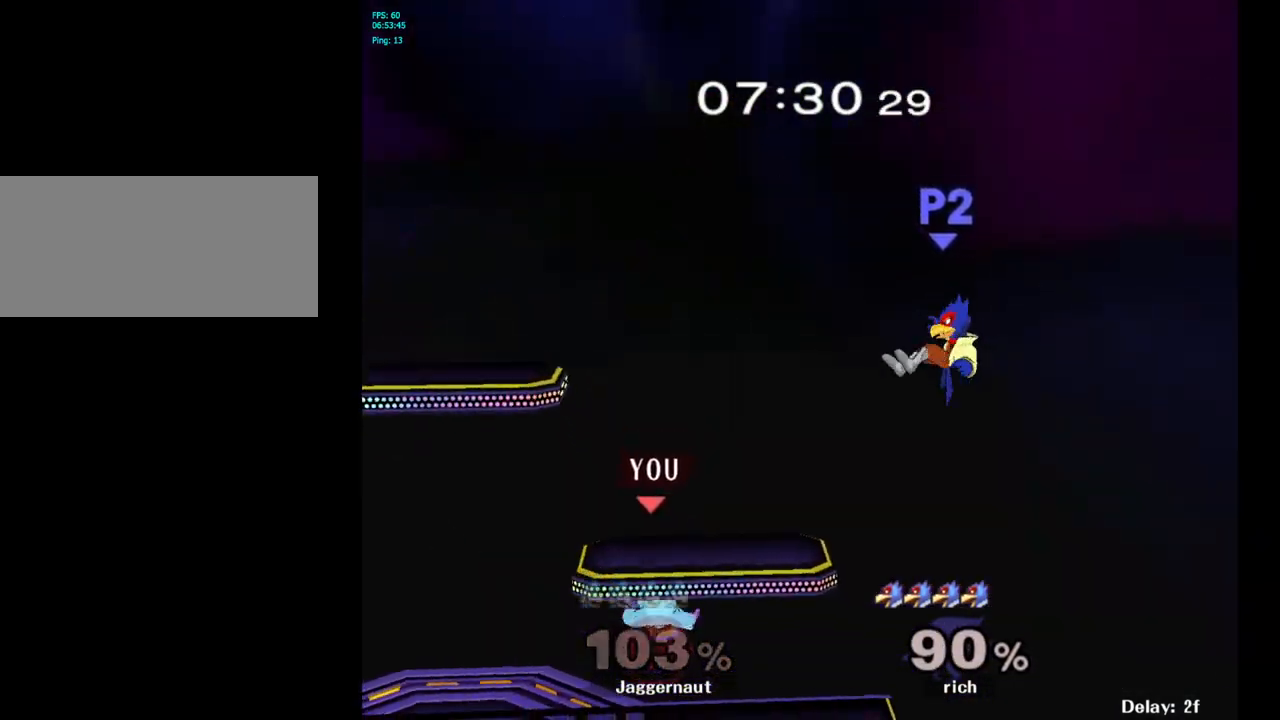
{"buttons": [], "left_stick": "center", "right_stick": "center", "events": [[100, "left_stick", "center"]]}
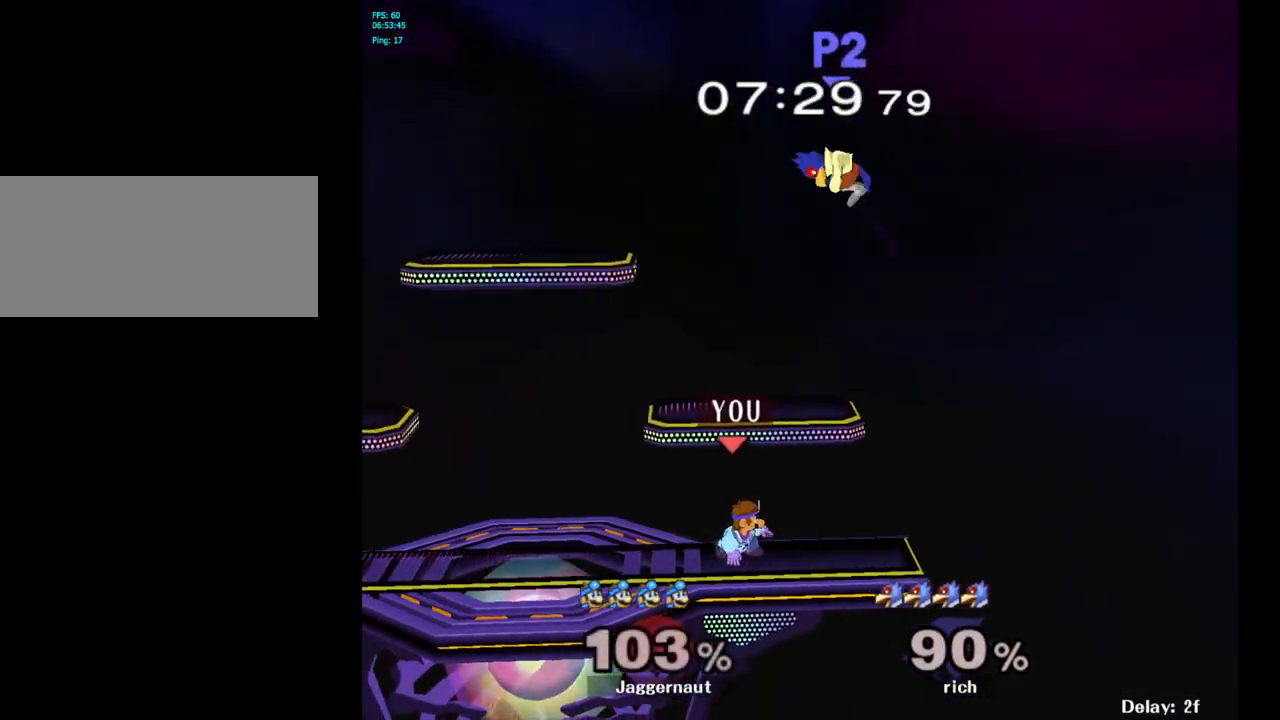
{"buttons": ["A"], "left_stick": "up-left", "right_stick": "center", "events": [[333, "Y", "down"], [333, "left_stick", "up"], [417, "A", "down"], [450, "left_stick", "up-left"], [483, "Y", "up"]]}
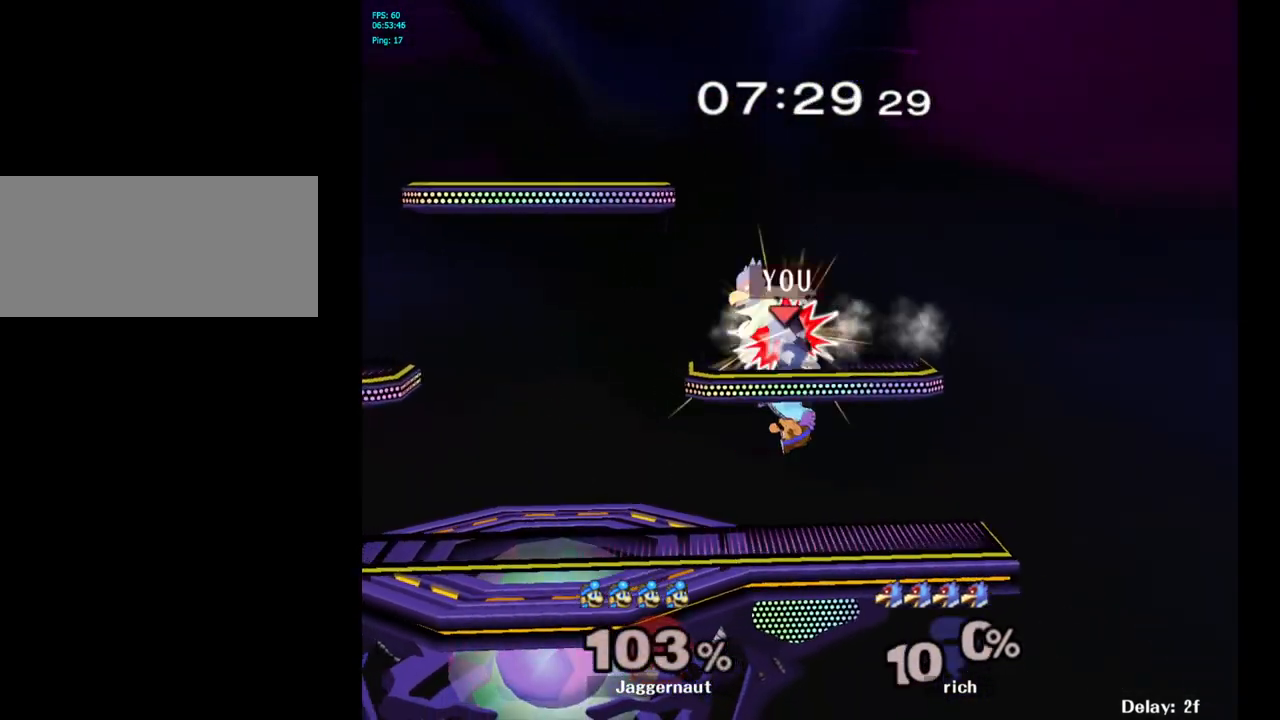
{"buttons": [], "left_stick": "left", "right_stick": "center", "events": [[67, "A", "up"], [83, "left_stick", "left"]]}
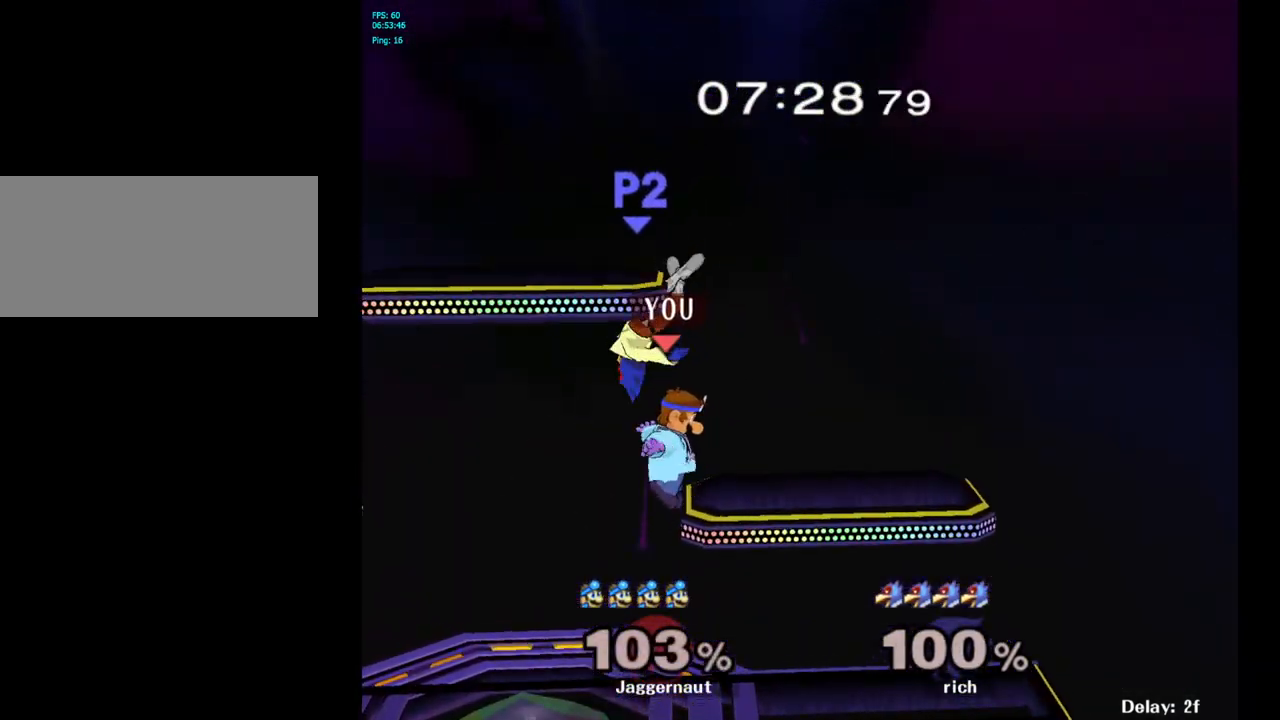
{"buttons": [], "left_stick": "center", "right_stick": "center", "events": [[33, "left_stick", "up-left"], [133, "Y", "down"], [167, "A", "down"], [200, "Y", "up"], [317, "A", "up"], [417, "left_stick", "center"]]}
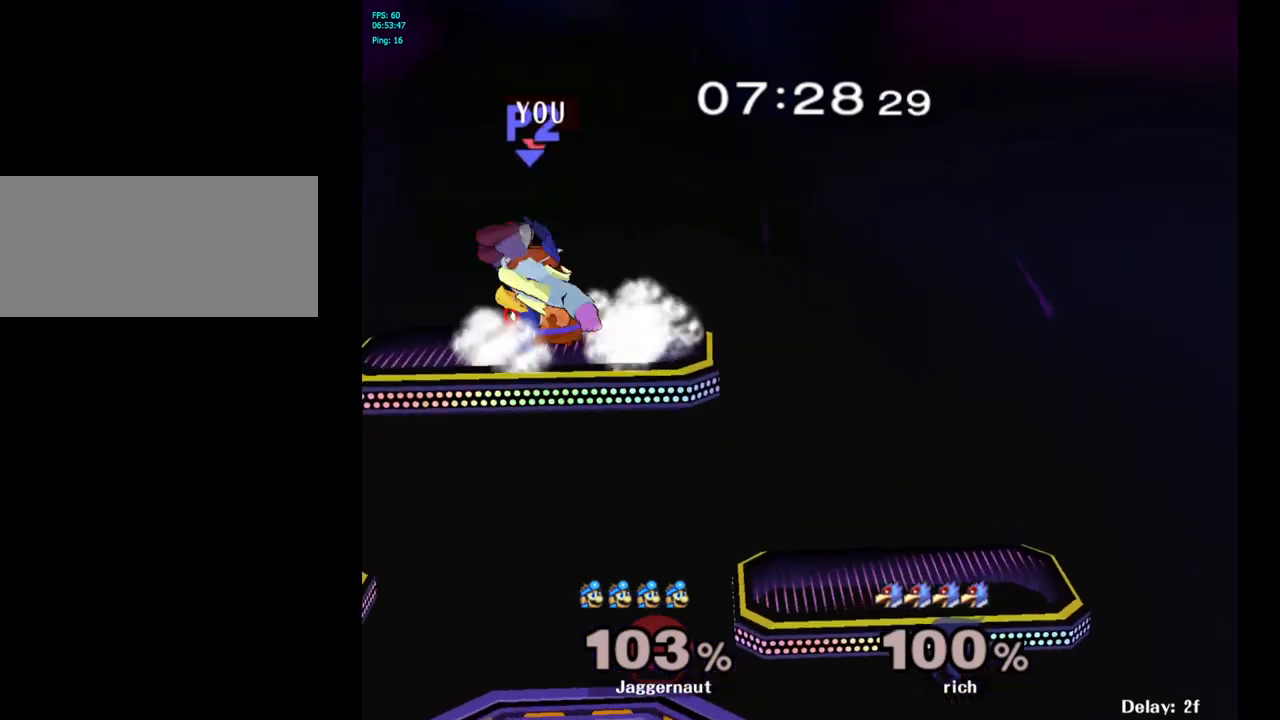
{"buttons": [], "left_stick": "down", "right_stick": "center", "events": [[250, "left_stick", "down"]]}
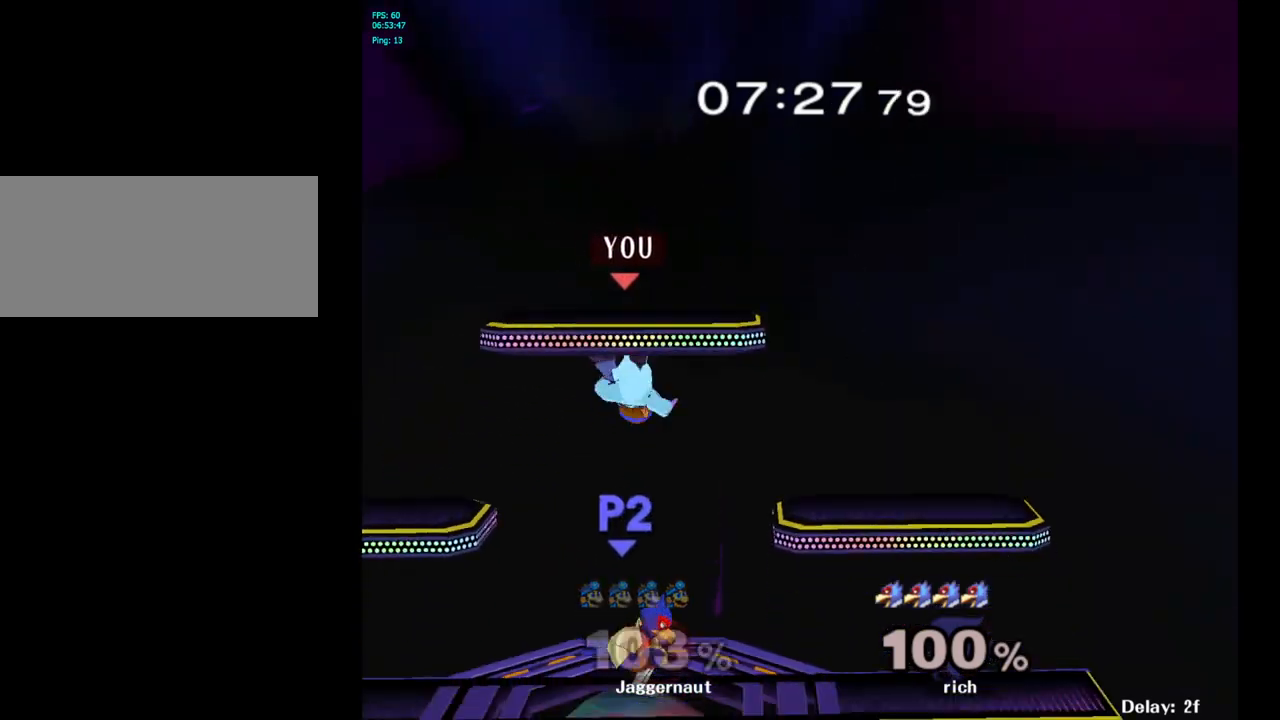
{"buttons": [], "left_stick": "up-left", "right_stick": "center", "events": [[167, "left_stick", "center"], [250, "Y", "down"], [333, "Y", "up"], [467, "left_stick", "up-left"]]}
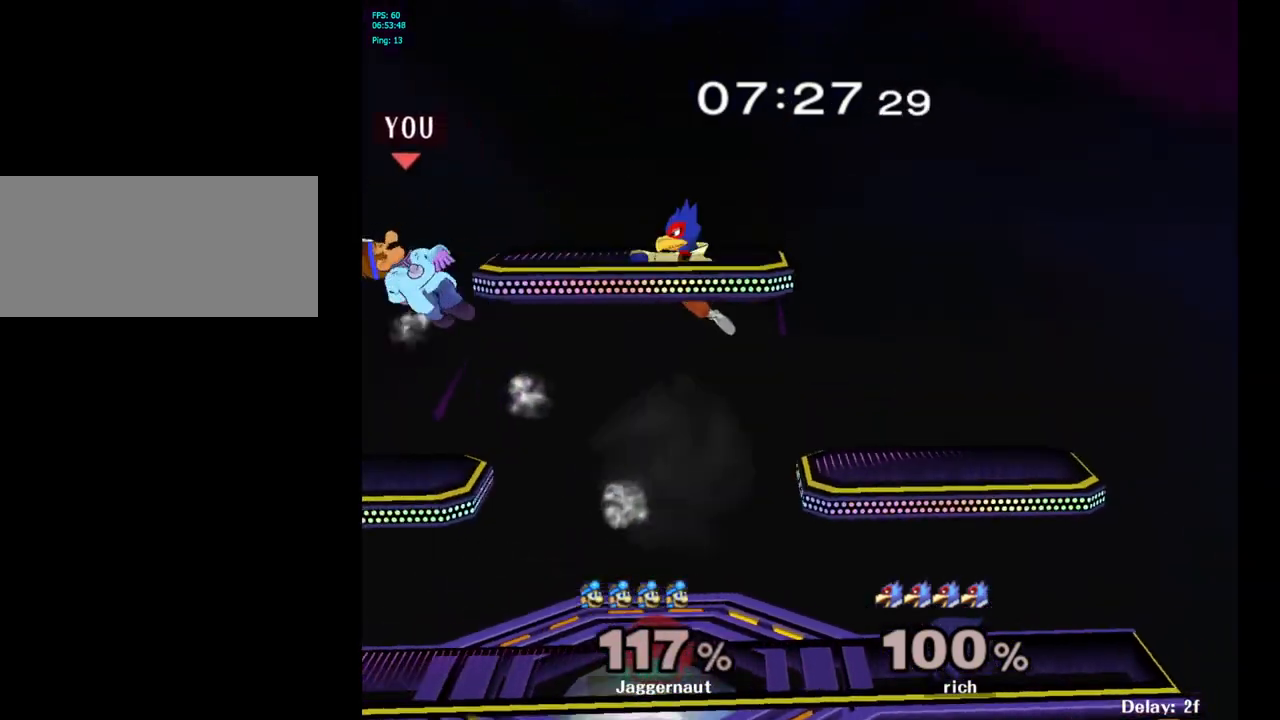
{"buttons": [], "left_stick": "right", "right_stick": "center", "events": [[67, "left_stick", "center"], [233, "left_stick", "right"]]}
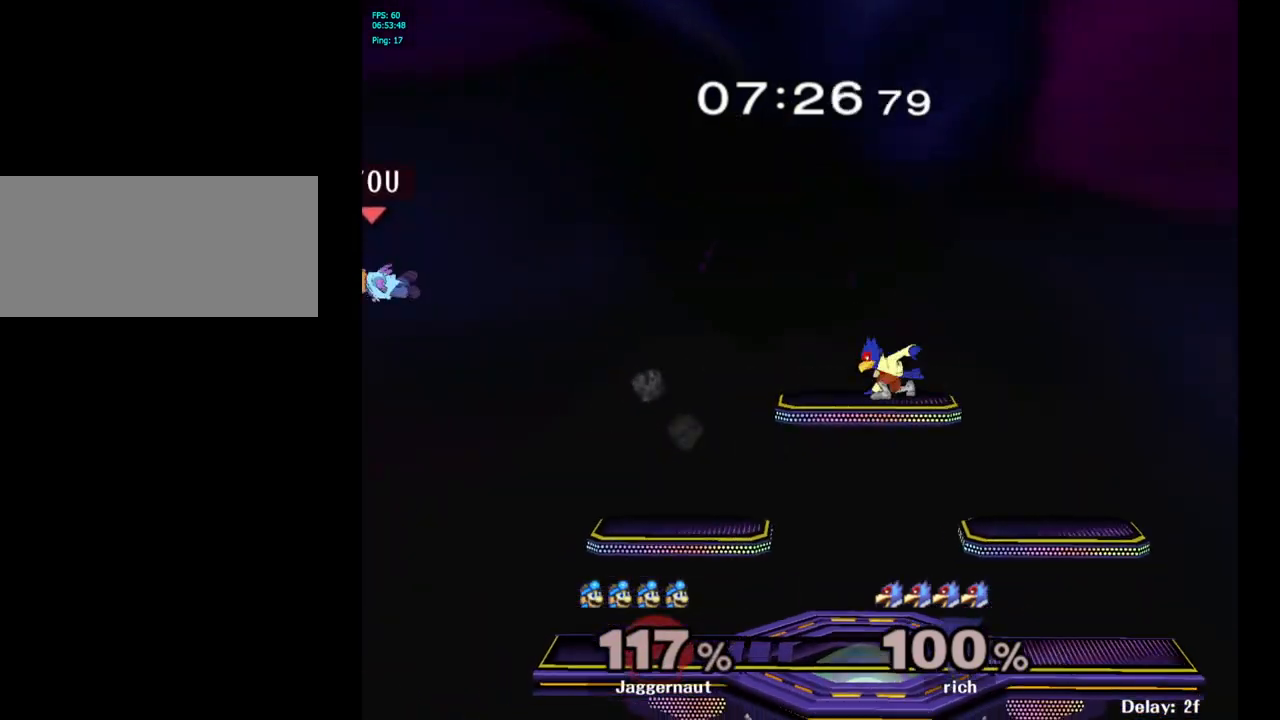
{"buttons": [], "left_stick": "right", "right_stick": "center", "events": [[383, "Y", "down"], [467, "Y", "up"]]}
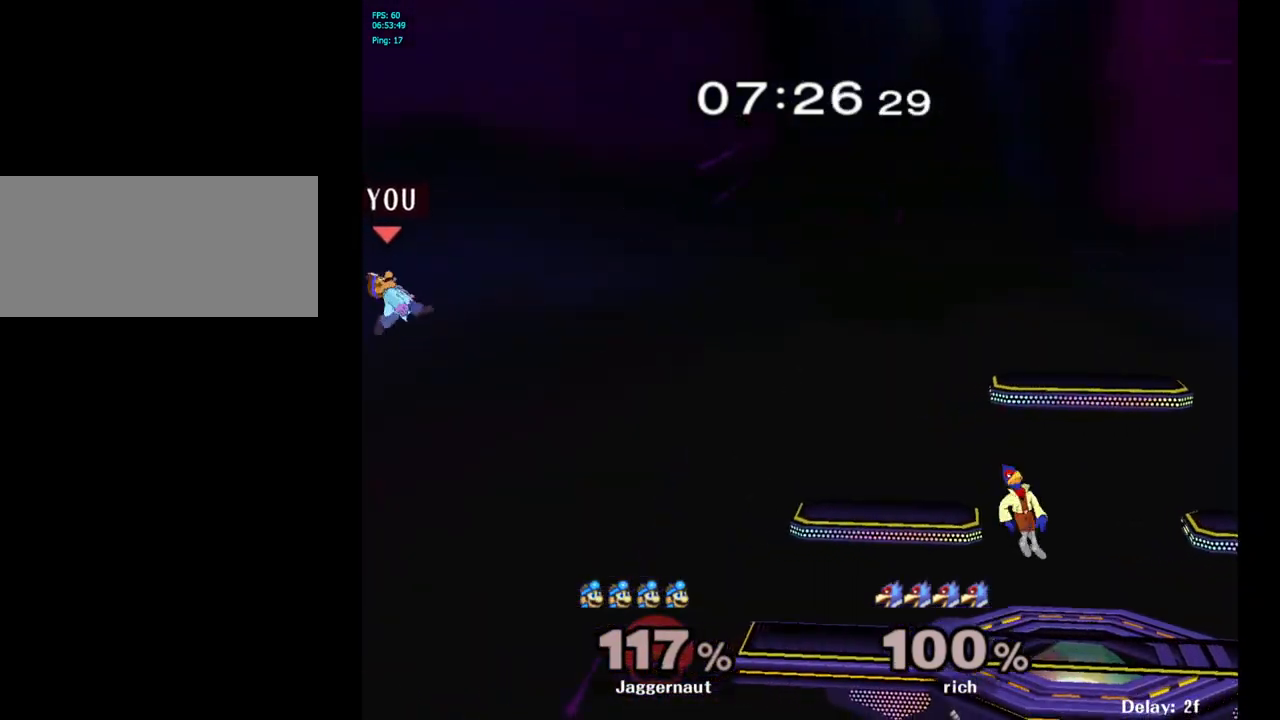
{"buttons": [], "left_stick": "right", "right_stick": "center", "events": [[33, "Y", "down"], [133, "Y", "up"], [183, "Y", "down"], [317, "Y", "up"]]}
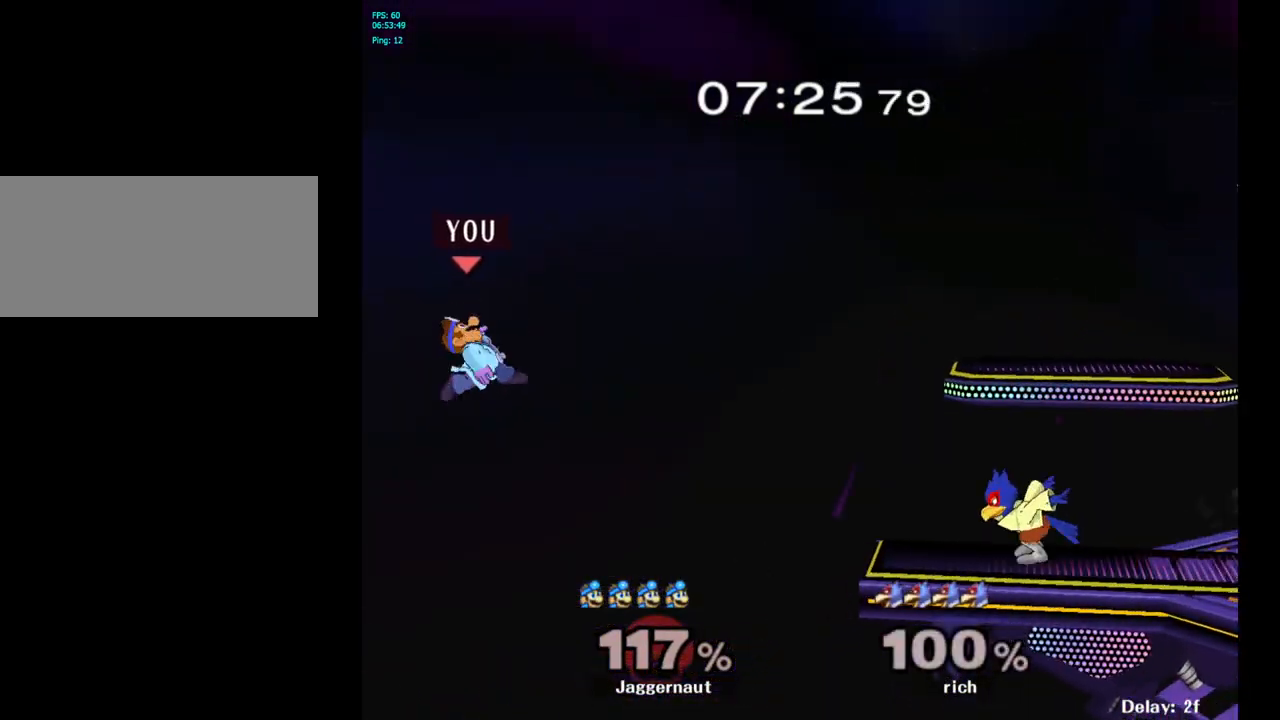
{"buttons": [], "left_stick": "right", "right_stick": "center", "events": []}
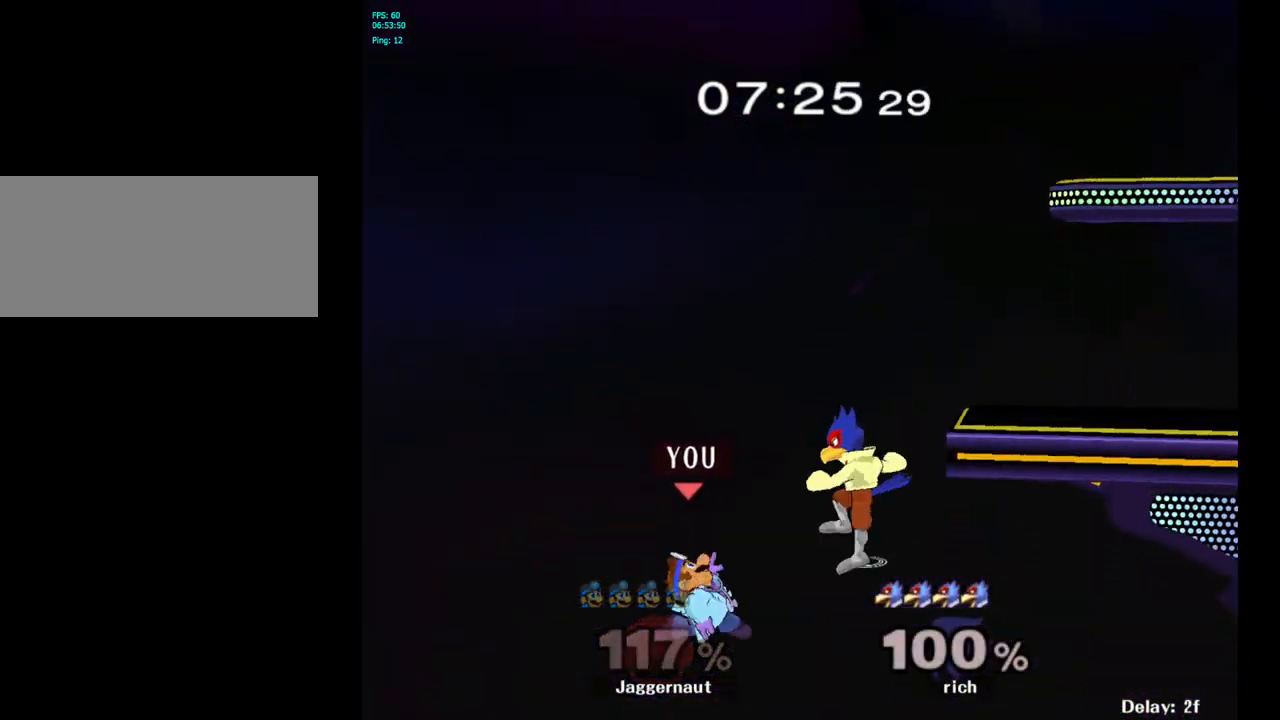
{"buttons": [], "left_stick": "up", "right_stick": "center", "events": [[50, "left_stick", "up-right"], [100, "B", "down"], [233, "B", "up"], [500, "left_stick", "up"]]}
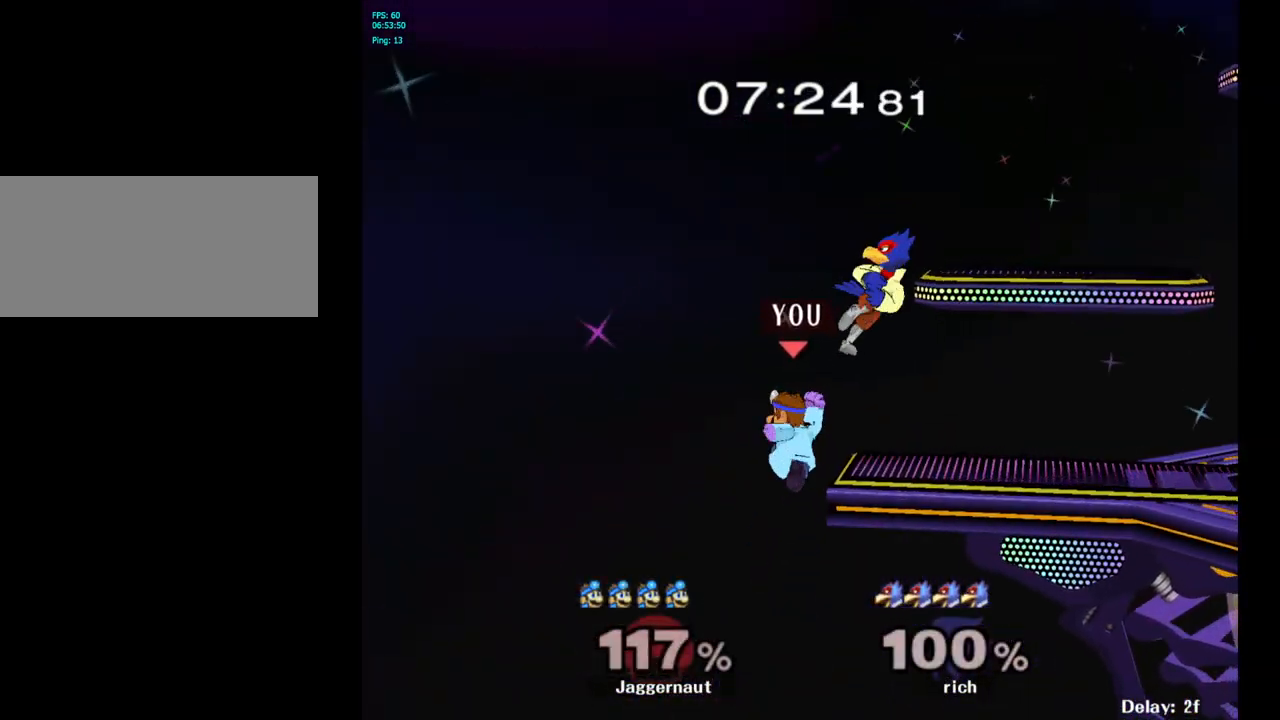
{"buttons": ["Y"], "left_stick": "center", "right_stick": "center", "events": [[100, "left_stick", "center"], [300, "left_stick", "left"], [383, "left_stick", "center"], [433, "Y", "down"]]}
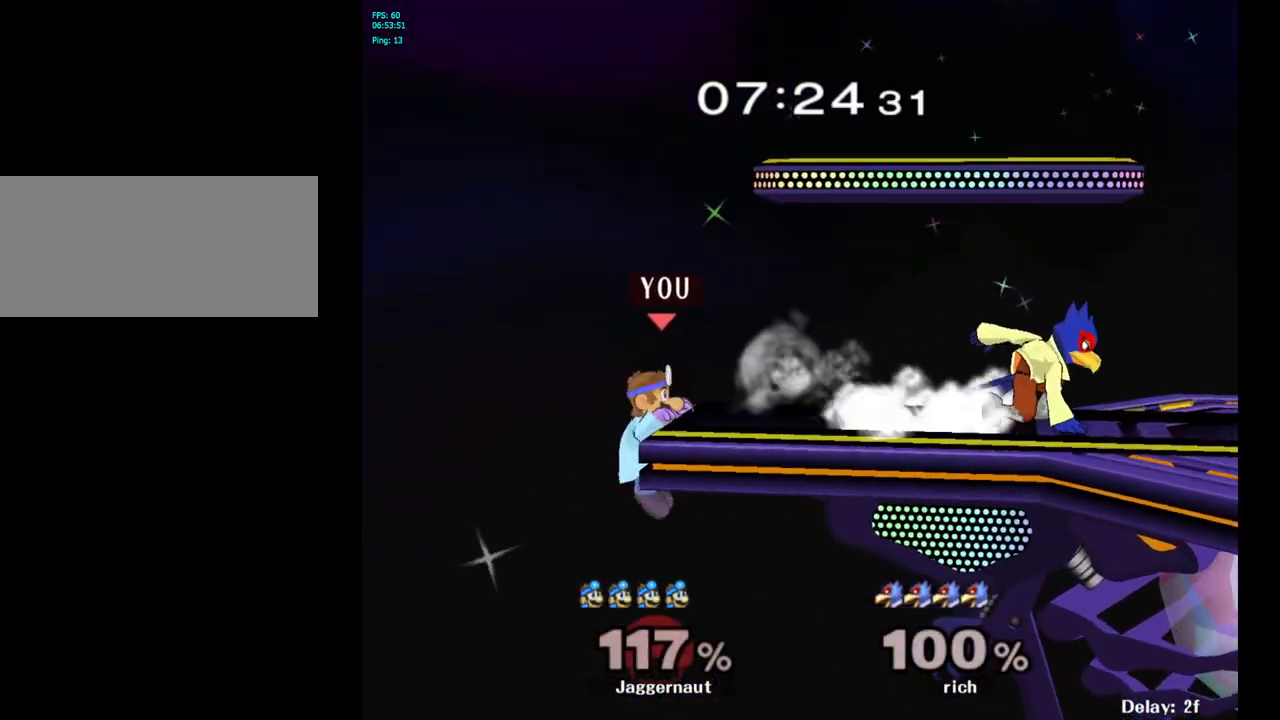
{"buttons": [], "left_stick": "center", "right_stick": "center", "events": [[50, "A", "down"], [67, "left_stick", "right"], [200, "Y", "up"], [217, "A", "up"], [333, "left_stick", "center"]]}
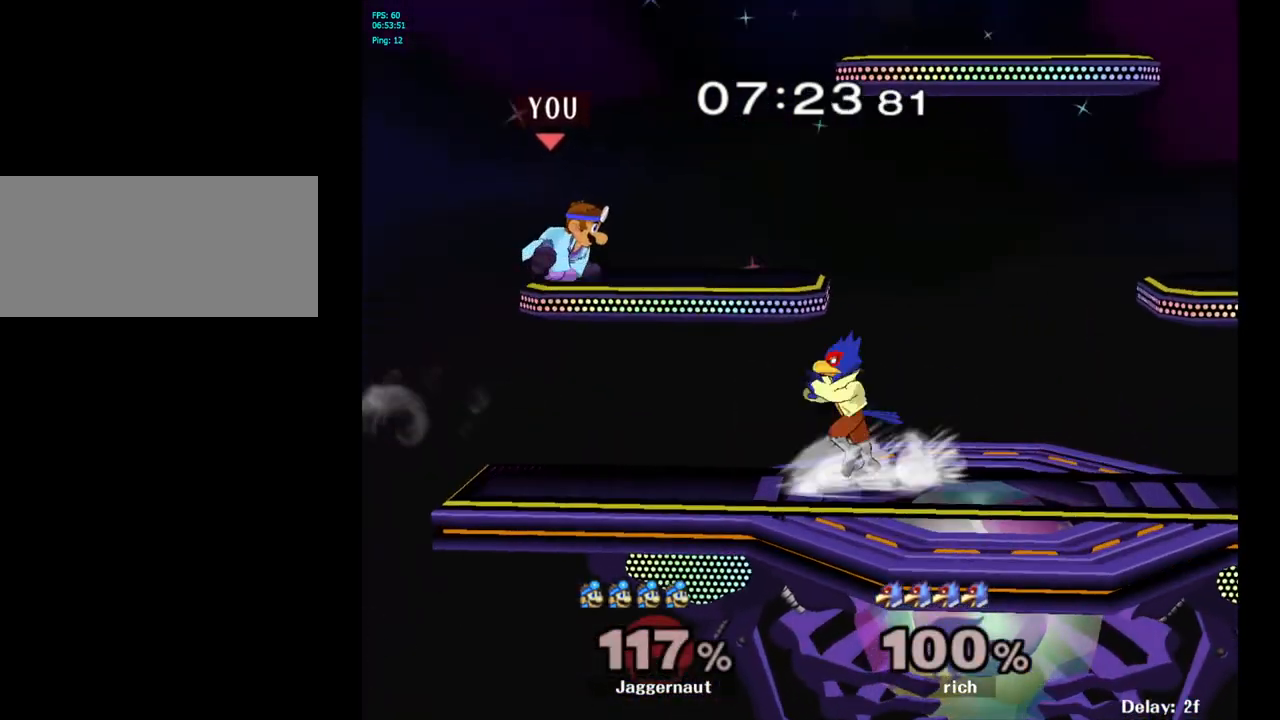
{"buttons": [], "left_stick": "up-right", "right_stick": "center", "events": [[67, "R1", "down"], [183, "R1", "up"], [250, "Y", "down"], [433, "Y", "up"], [433, "left_stick", "up-right"]]}
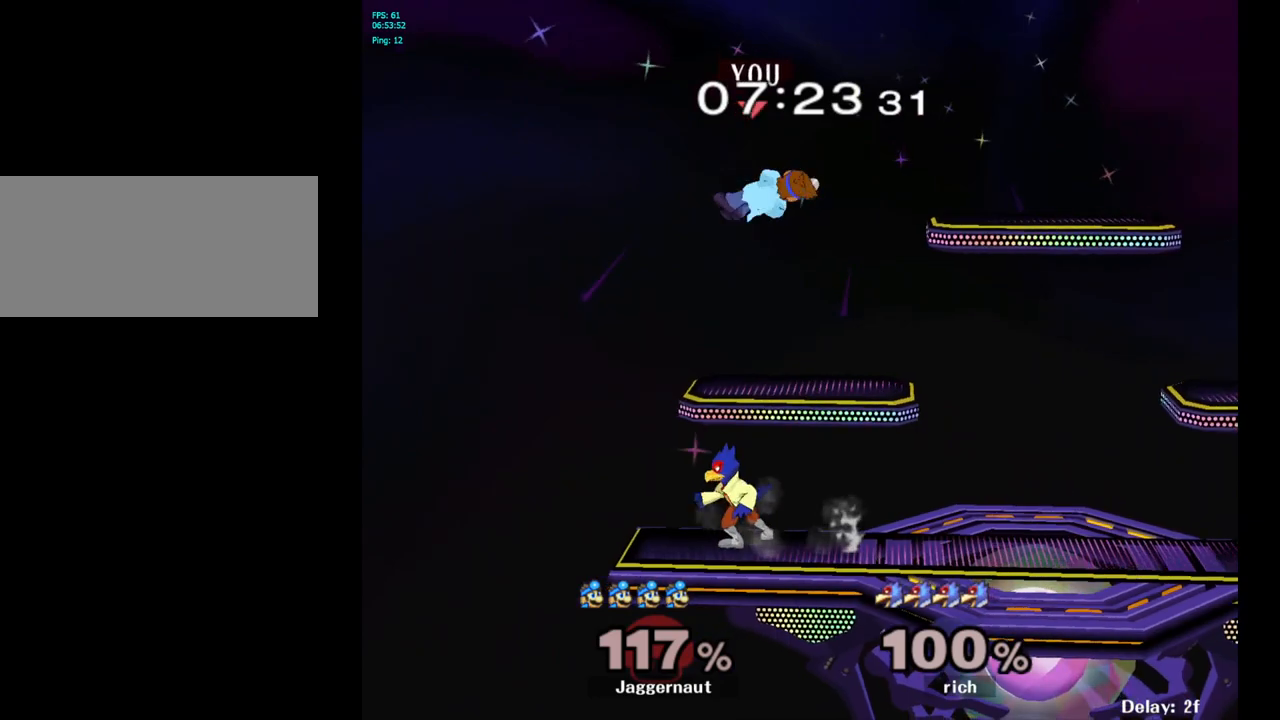
{"buttons": ["R1"], "left_stick": "right", "right_stick": "center", "events": [[133, "left_stick", "up-left"], [133, "right_stick", "down"], [200, "right_stick", "center"], [283, "left_stick", "down"], [417, "left_stick", "right"], [450, "R1", "down"]]}
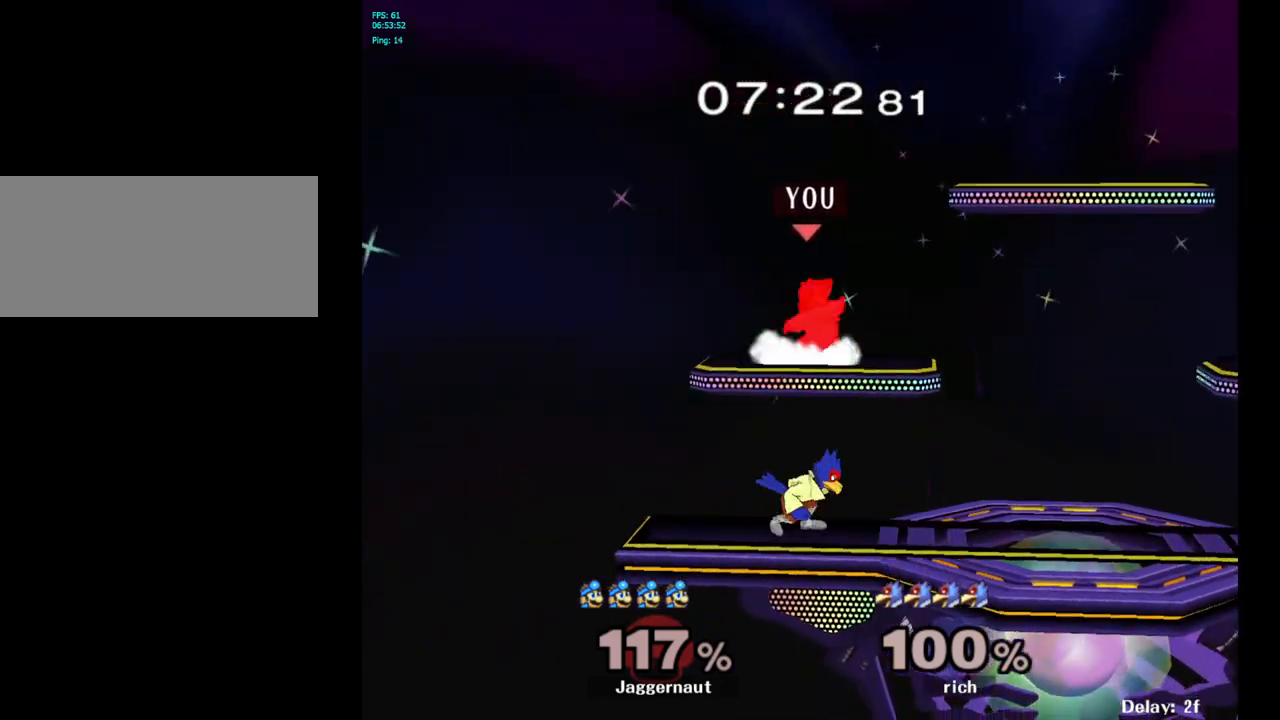
{"buttons": ["R1"], "left_stick": "right", "right_stick": "center", "events": []}
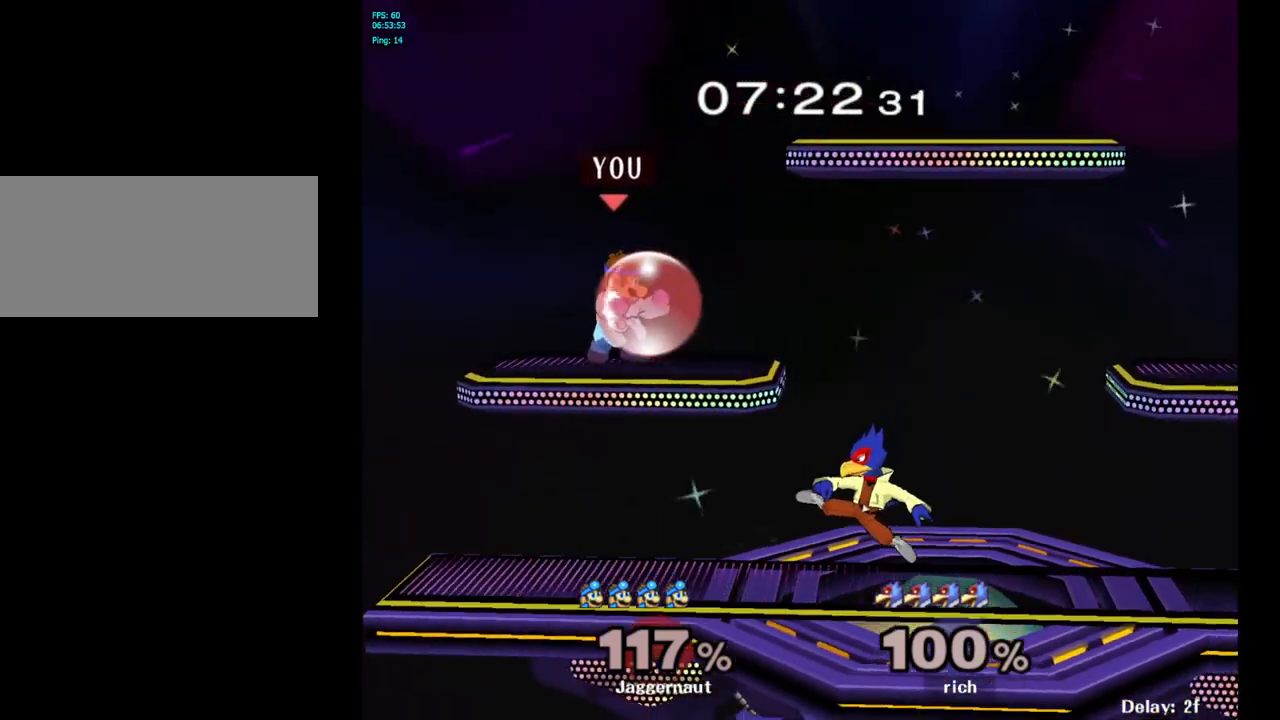
{"buttons": [], "left_stick": "right", "right_stick": "center", "events": [[33, "Y", "down"], [317, "R1", "up"], [350, "Y", "up"]]}
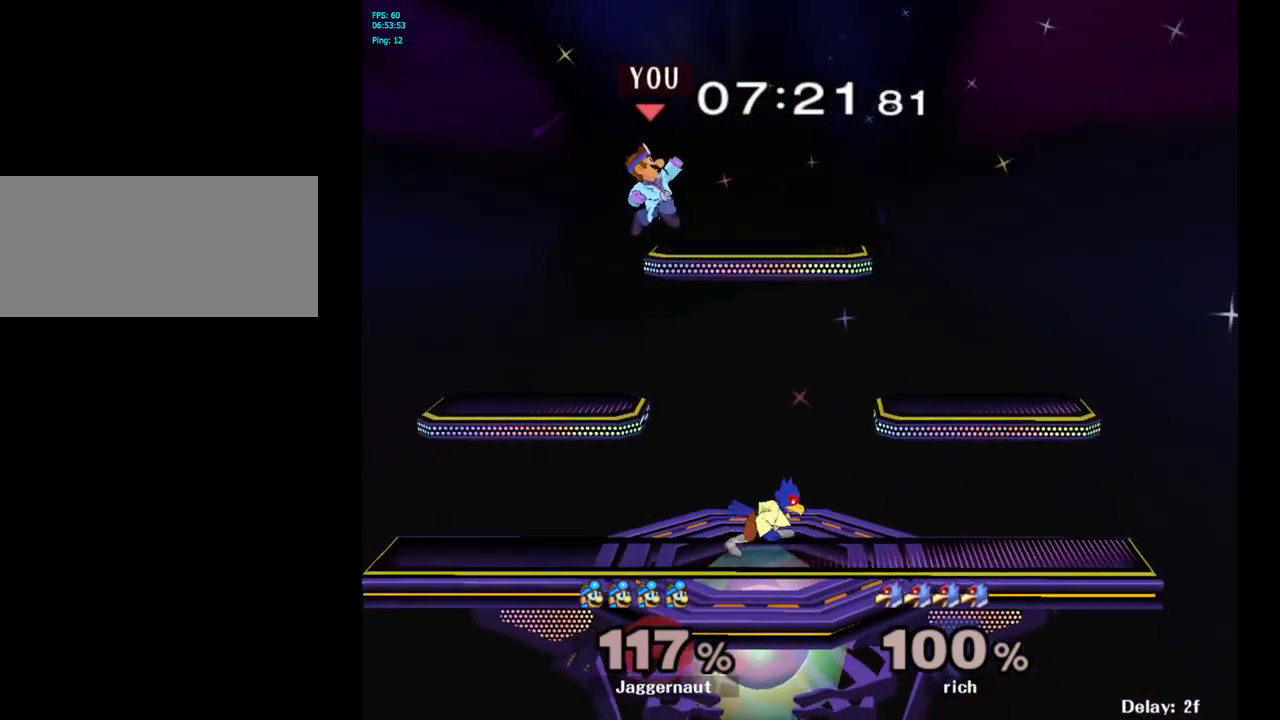
{"buttons": ["R1"], "left_stick": "left", "right_stick": "center", "events": [[317, "left_stick", "center"], [400, "left_stick", "left"], [500, "R1", "down"]]}
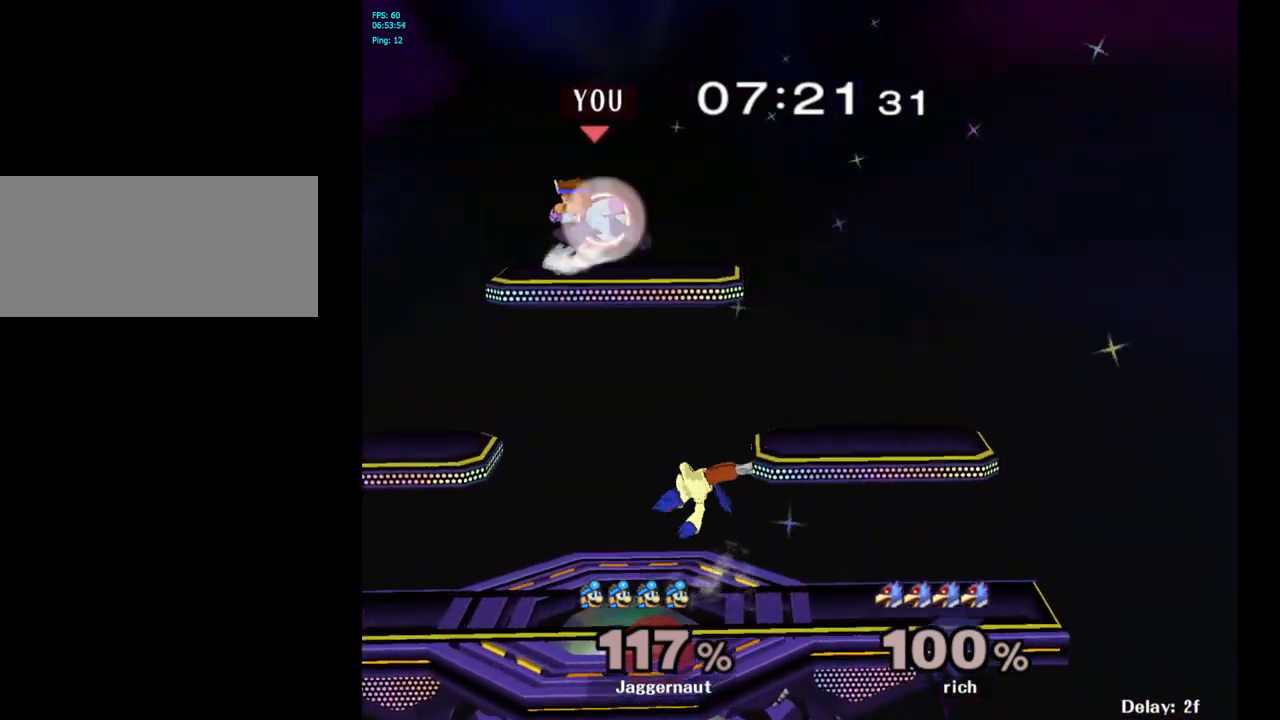
{"buttons": ["R1"], "left_stick": "down", "right_stick": "center", "events": [[283, "left_stick", "down-left"], [433, "left_stick", "down"]]}
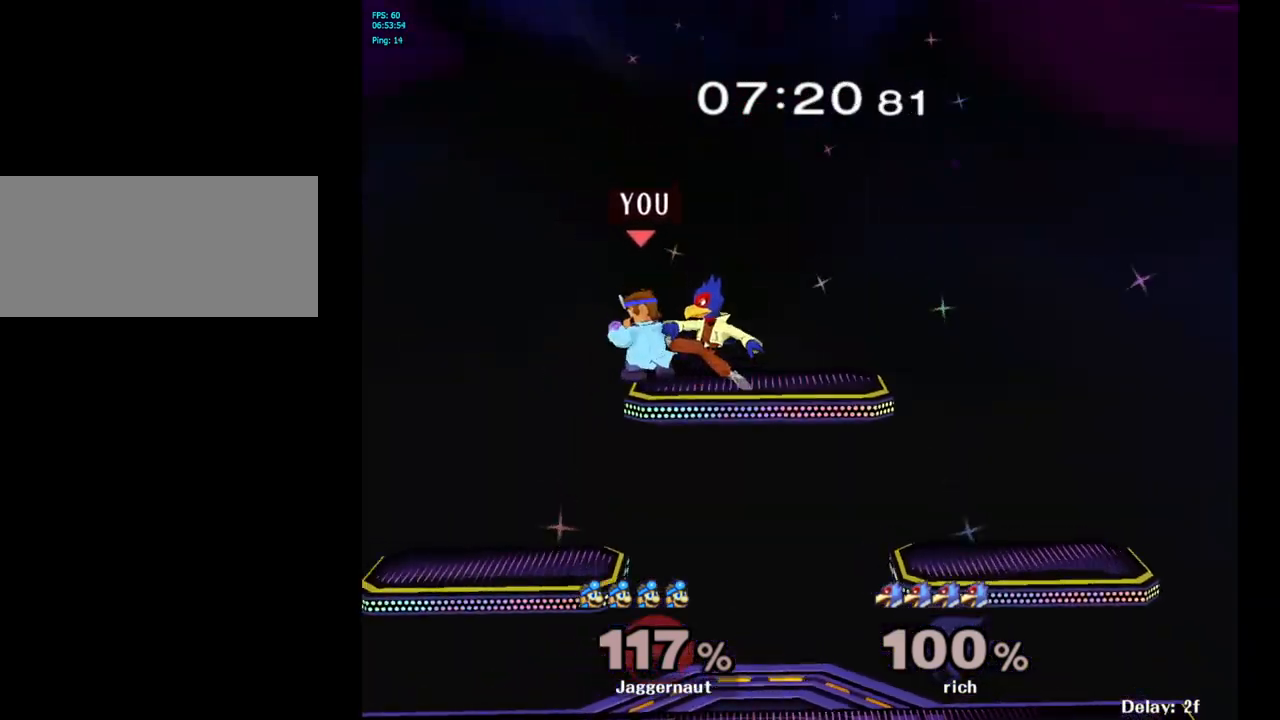
{"buttons": ["R1"], "left_stick": "down-right", "right_stick": "center", "events": [[100, "left_stick", "down-right"]]}
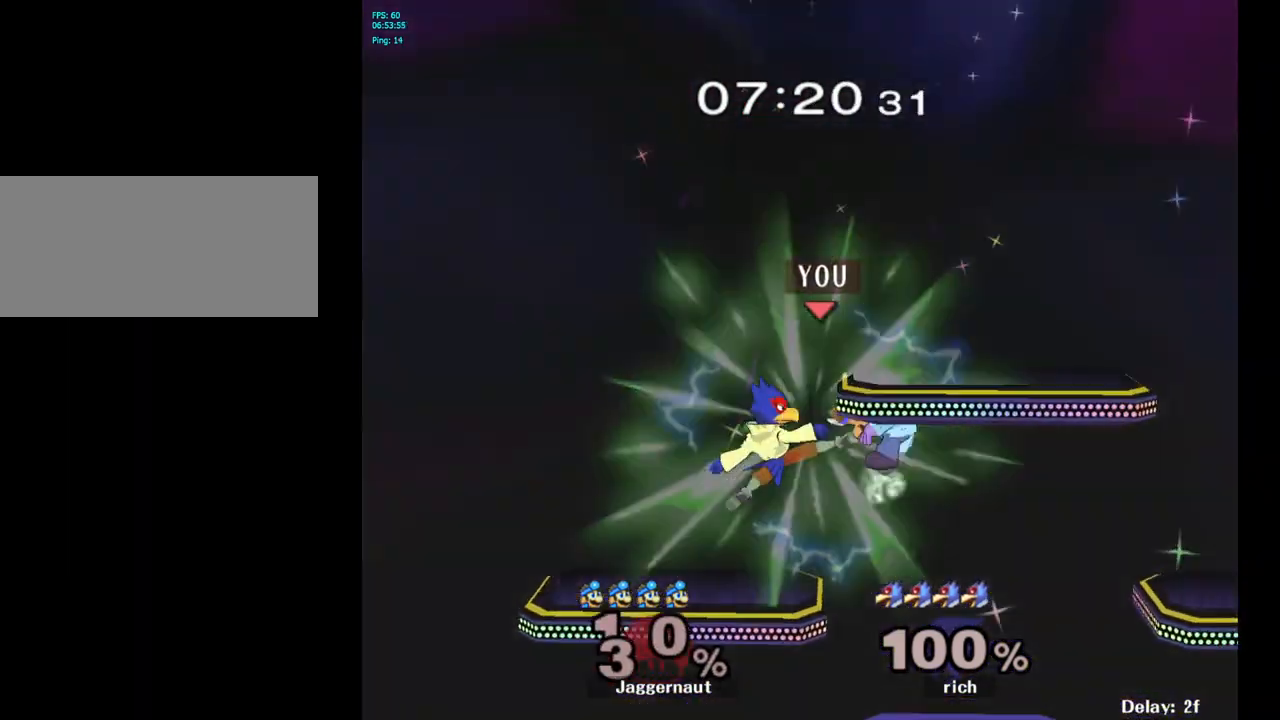
{"buttons": ["Y"], "left_stick": "left", "right_stick": "center", "events": [[150, "left_stick", "center"], [167, "R1", "up"], [317, "left_stick", "left"], [433, "Y", "down"]]}
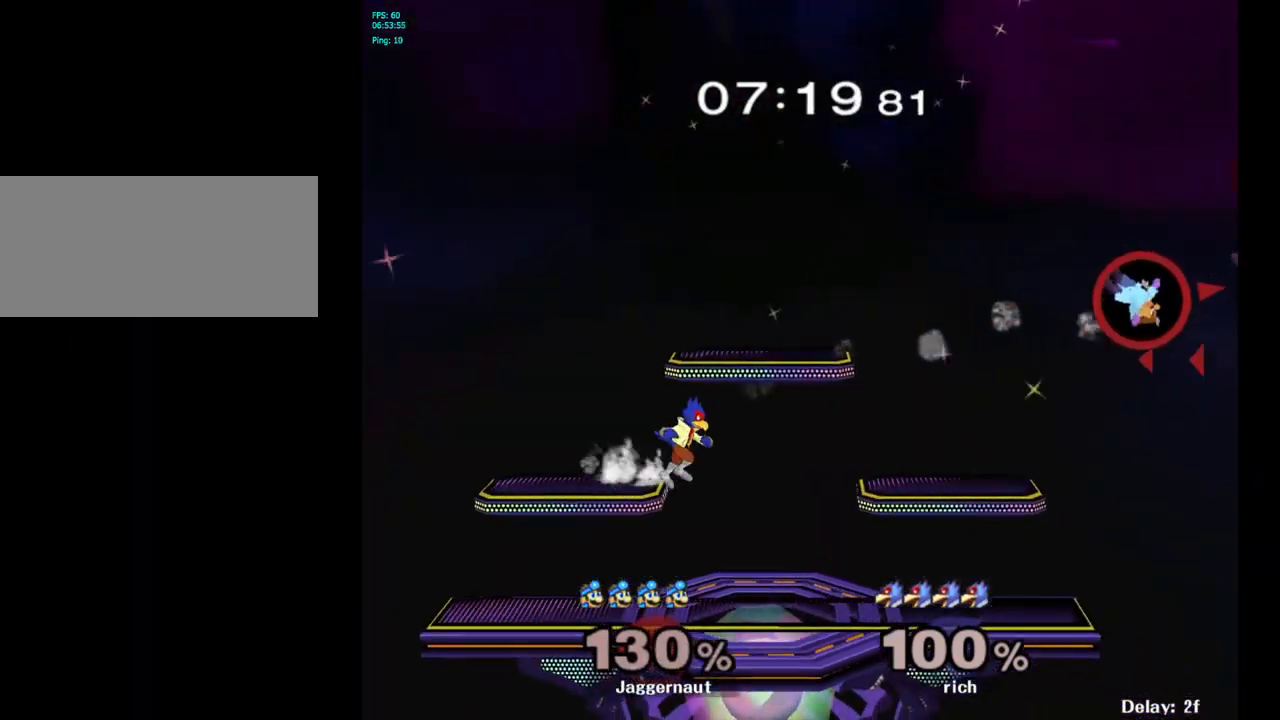
{"buttons": [], "left_stick": "left", "right_stick": "center", "events": [[17, "Y", "up"], [83, "Y", "down"], [167, "Y", "up"], [233, "Y", "down"], [317, "Y", "up"], [383, "Y", "down"], [483, "Y", "up"]]}
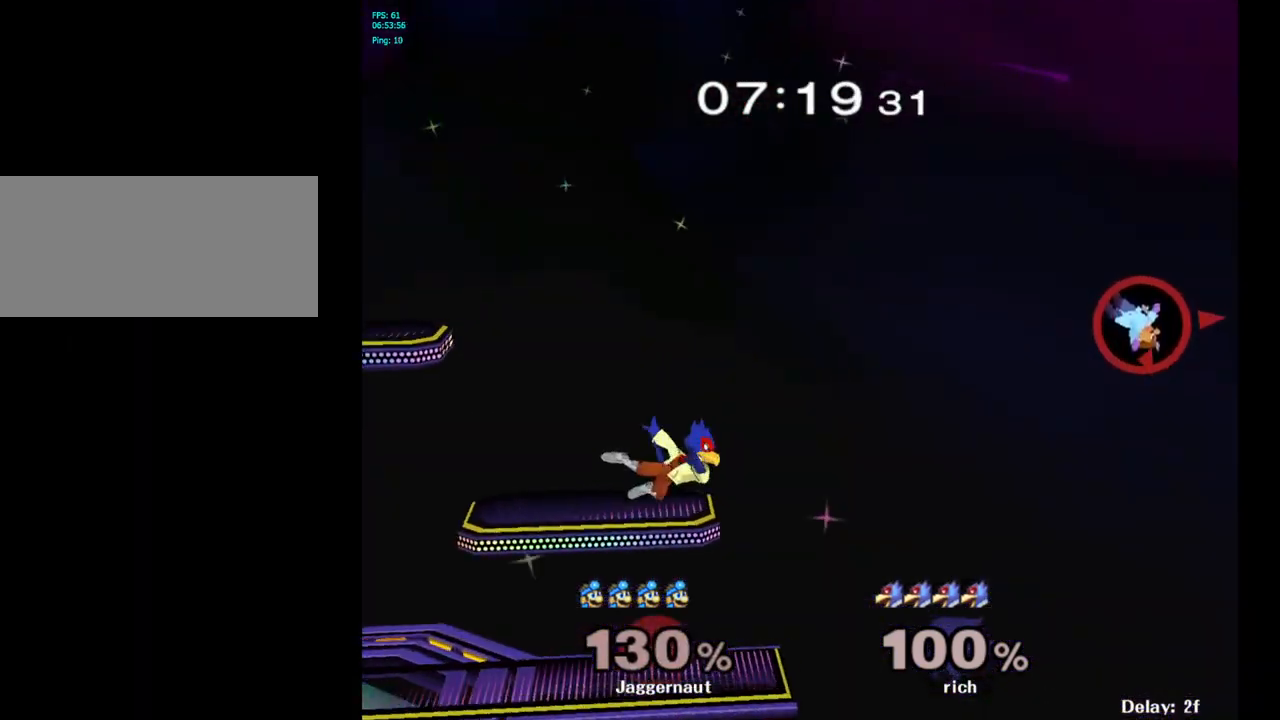
{"buttons": [], "left_stick": "left", "right_stick": "center", "events": [[33, "Y", "down"], [133, "Y", "up"], [200, "Y", "down"], [283, "Y", "up"], [350, "Y", "down"], [467, "Y", "up"]]}